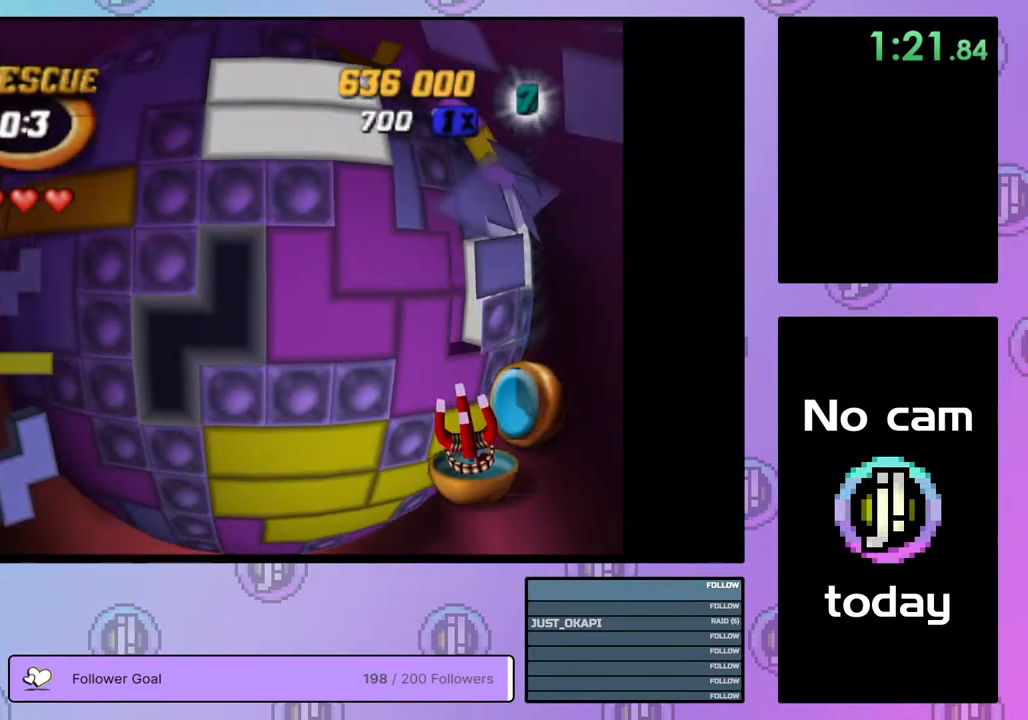
Gameplay with a controller (PlayStation layout); each line is a JSON object with the inputs held at the frame after it. "events" lists button and stick changes between this image and that frame as [ms after this image, input, new state], when the widget could be followed in between. Not read: left_stick.
{"buttons": [], "right_stick": "center", "events": [[117, "DPAD_LEFT", "down"], [217, "DPAD_LEFT", "up"], [400, "SQUARE", "up"]]}
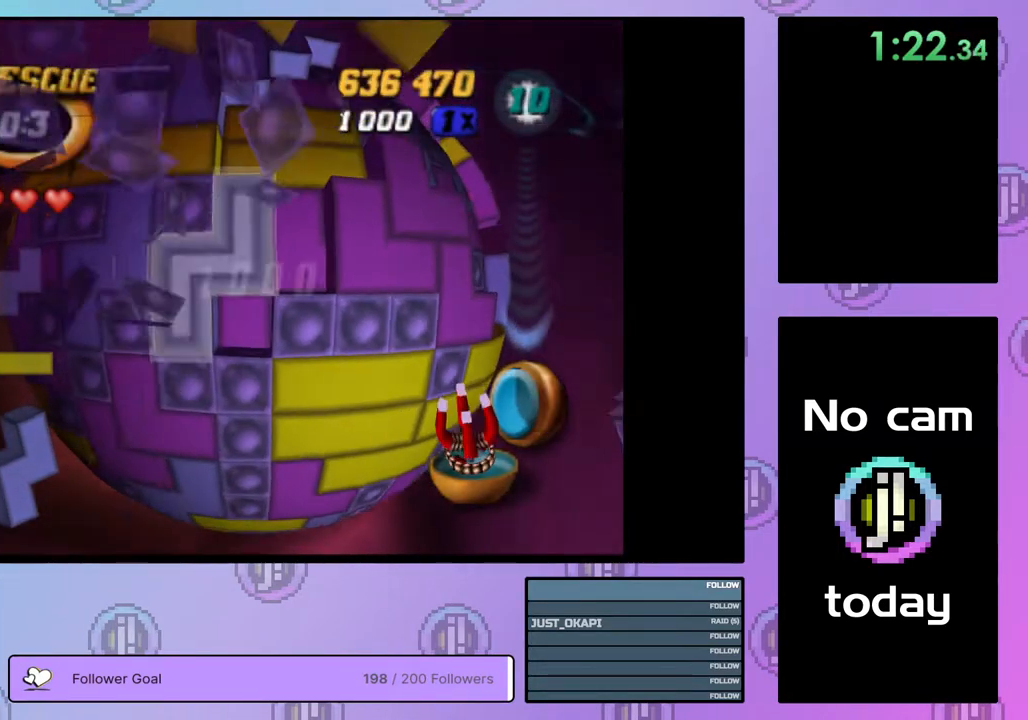
{"buttons": ["DPAD_UP"], "right_stick": "center", "events": [[17, "CROSS", "down"], [117, "CROSS", "up"], [300, "DPAD_UP", "down"], [350, "DPAD_UP", "up"], [433, "DPAD_UP", "down"]]}
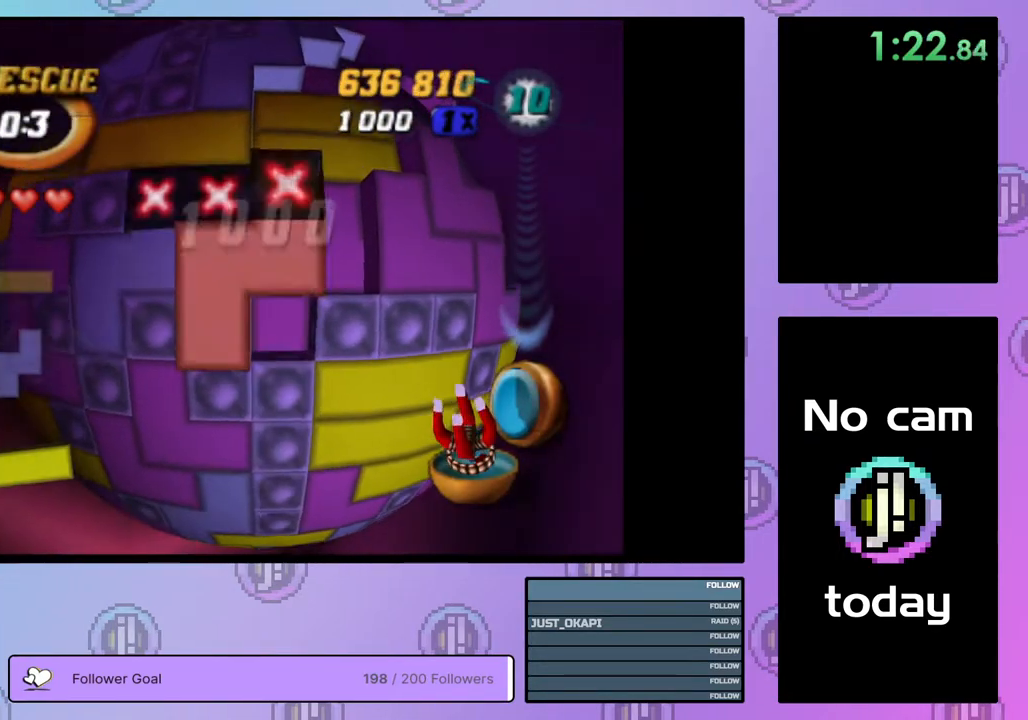
{"buttons": [], "right_stick": "center", "events": [[33, "DPAD_UP", "up"], [117, "DPAD_RIGHT", "down"], [217, "DPAD_RIGHT", "up"], [283, "DPAD_RIGHT", "down"], [317, "DPAD_RIGHT", "up"]]}
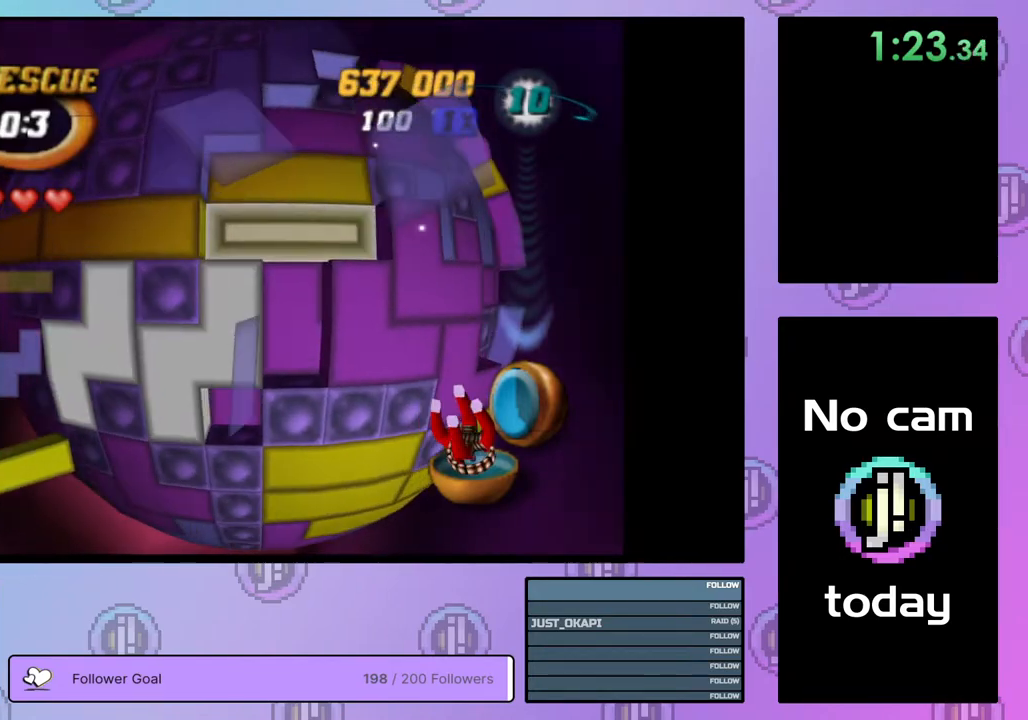
{"buttons": [], "right_stick": "center", "events": [[200, "CROSS", "down"], [283, "DPAD_UP", "down"], [300, "CROSS", "up"], [333, "DPAD_UP", "up"], [433, "DPAD_UP", "down"], [500, "DPAD_UP", "up"]]}
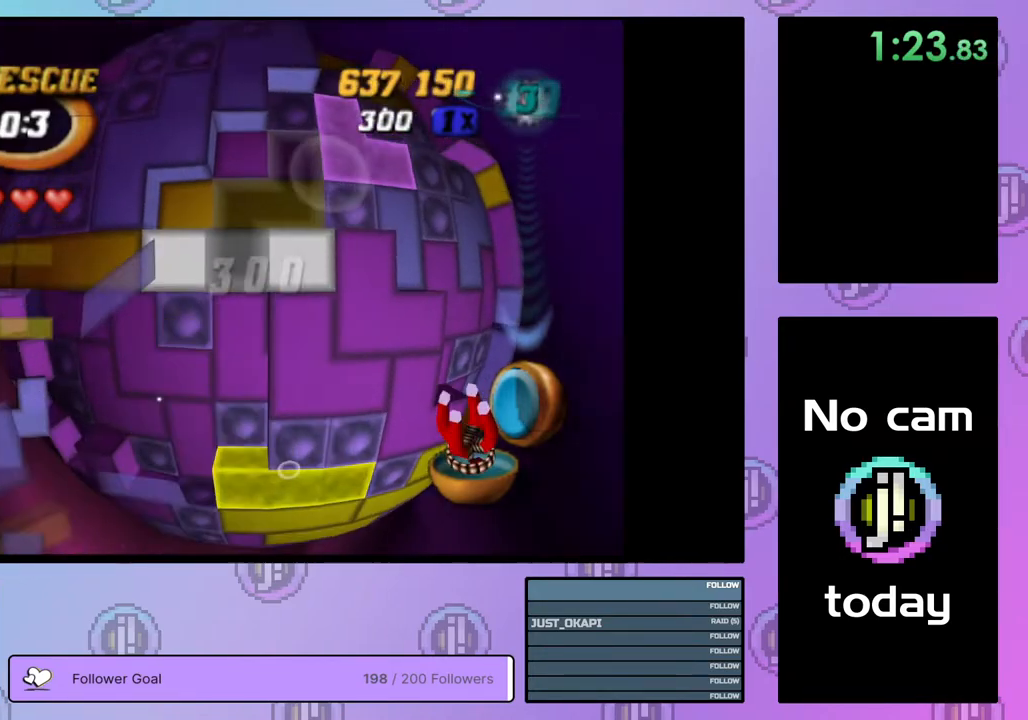
{"buttons": ["CROSS"], "right_stick": "center", "events": [[83, "DPAD_UP", "down"], [167, "DPAD_UP", "up"], [233, "DPAD_UP", "down"], [317, "DPAD_UP", "up"], [417, "CROSS", "down"]]}
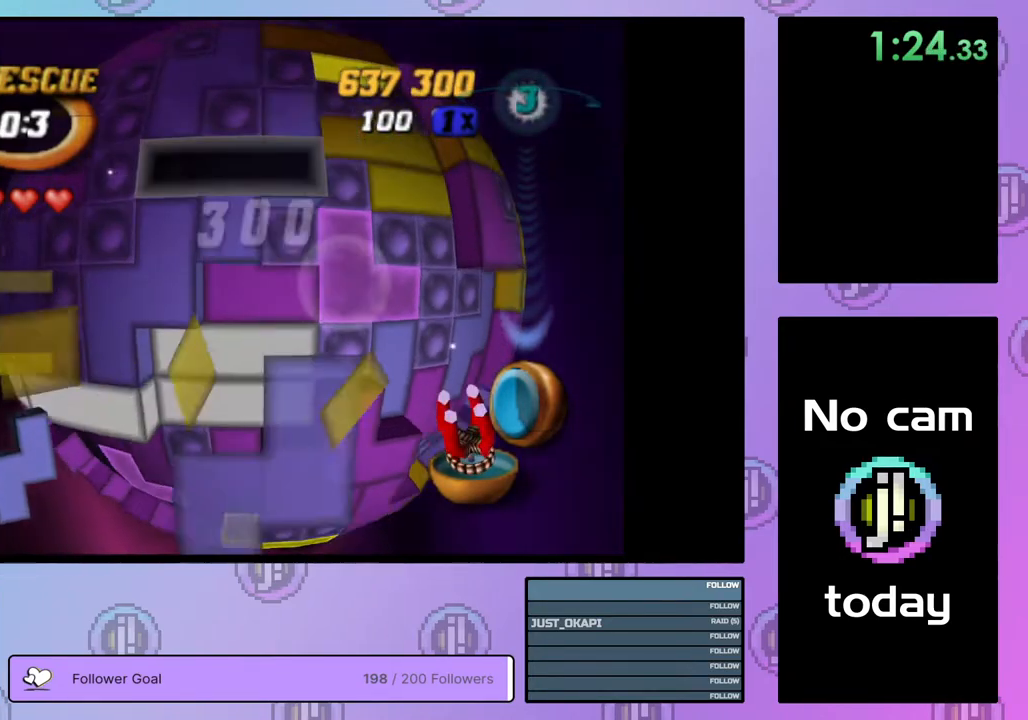
{"buttons": [], "right_stick": "center", "events": [[33, "CROSS", "up"], [33, "DPAD_DOWN", "down"], [117, "DPAD_DOWN", "up"], [200, "DPAD_DOWN", "down"], [300, "DPAD_DOWN", "up"], [367, "DPAD_DOWN", "down"], [467, "DPAD_DOWN", "up"]]}
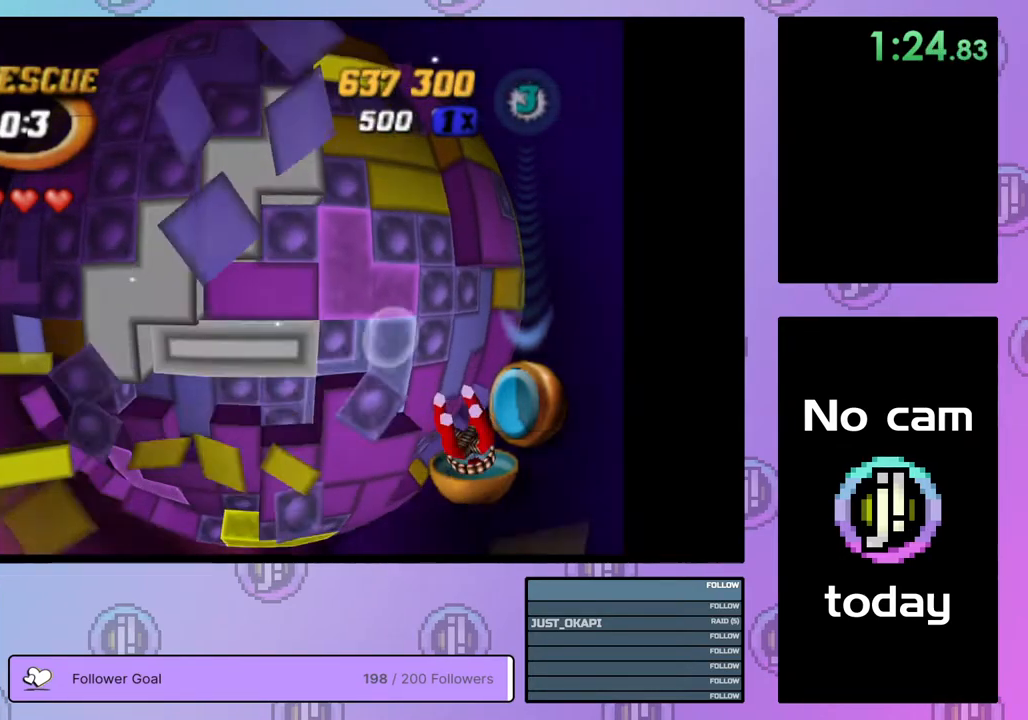
{"buttons": ["DPAD_DOWN"], "right_stick": "center", "events": [[117, "DPAD_RIGHT", "down"], [167, "DPAD_RIGHT", "up"], [300, "DPAD_DOWN", "down"], [383, "DPAD_DOWN", "up"], [483, "DPAD_DOWN", "down"]]}
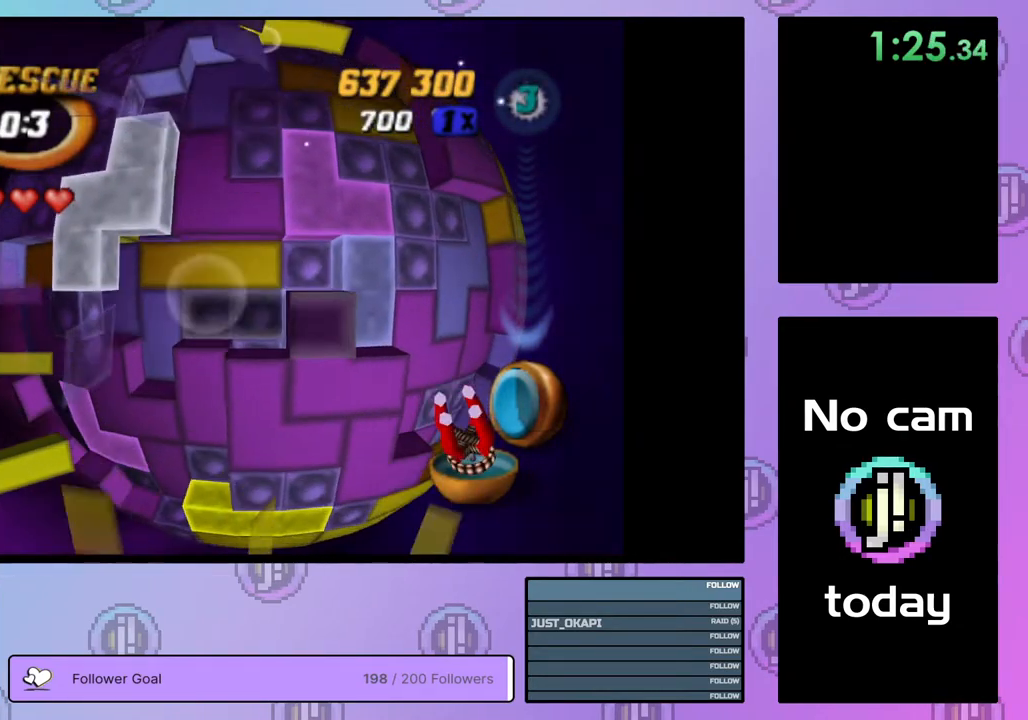
{"buttons": [], "right_stick": "center", "events": [[67, "DPAD_DOWN", "up"], [133, "DPAD_DOWN", "down"], [217, "DPAD_DOWN", "up"], [400, "DPAD_UP", "down"], [450, "DPAD_UP", "up"]]}
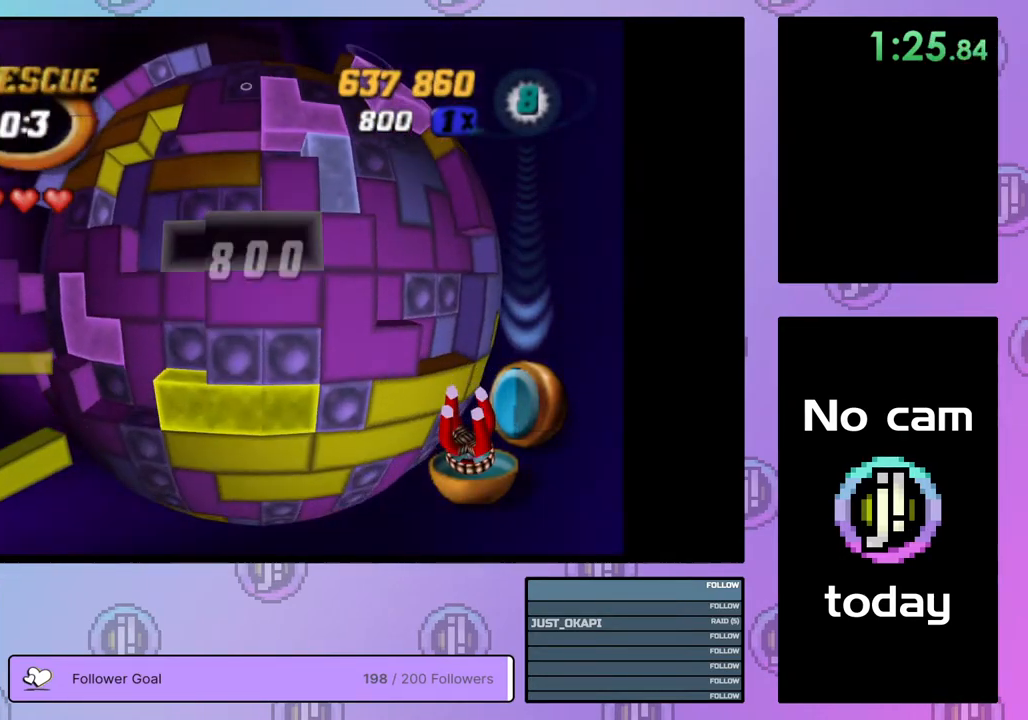
{"buttons": [], "right_stick": "center", "events": [[33, "DPAD_UP", "down"], [117, "DPAD_UP", "up"], [183, "DPAD_UP", "down"], [283, "DPAD_UP", "up"], [367, "DPAD_LEFT", "down"], [450, "DPAD_LEFT", "up"]]}
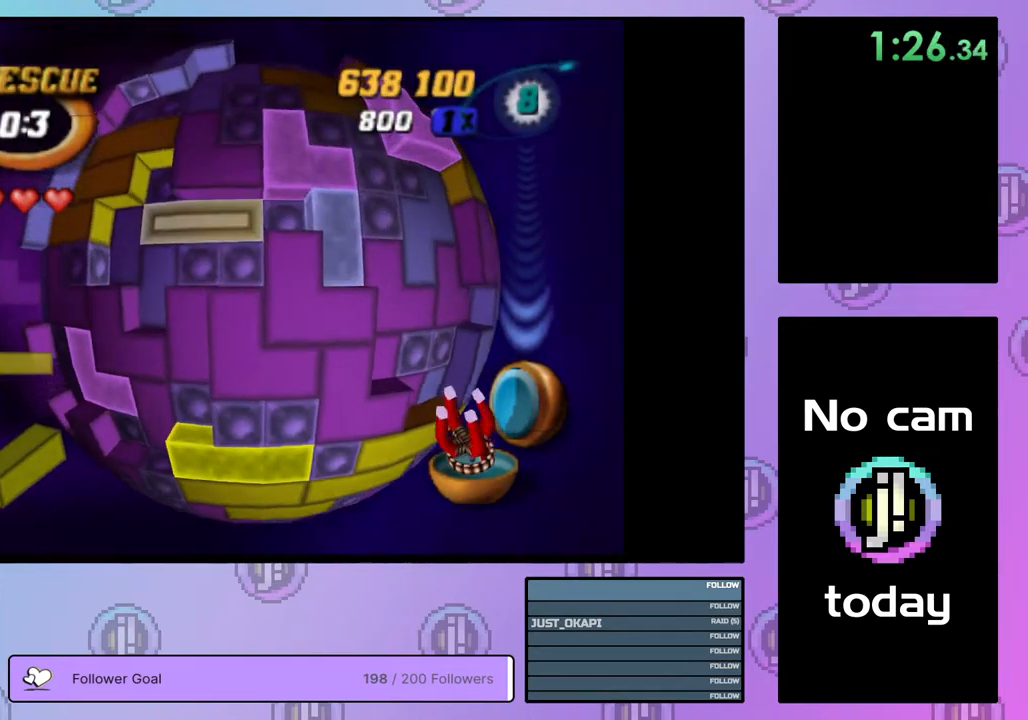
{"buttons": ["DPAD_LEFT"], "right_stick": "center", "events": [[33, "DPAD_LEFT", "down"], [117, "DPAD_LEFT", "up"], [183, "DPAD_LEFT", "down"], [283, "DPAD_LEFT", "up"], [350, "DPAD_LEFT", "down"], [433, "DPAD_LEFT", "up"], [500, "DPAD_LEFT", "down"]]}
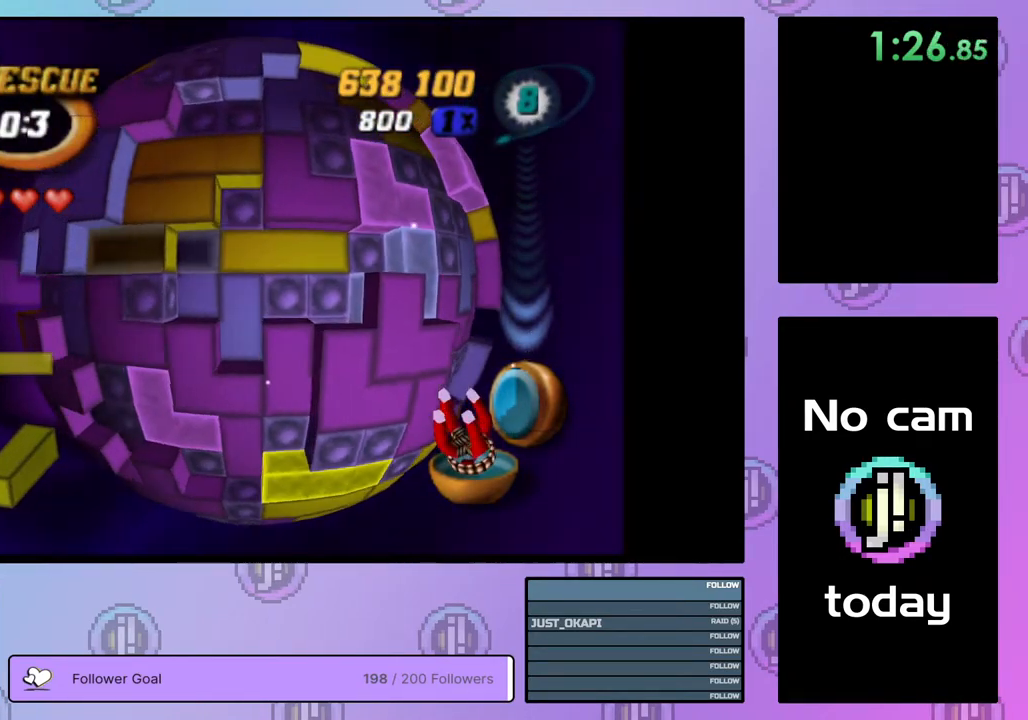
{"buttons": ["SQUARE", "DPAD_RIGHT"], "right_stick": "center", "events": [[117, "DPAD_LEFT", "up"], [150, "SQUARE", "down"], [283, "DPAD_RIGHT", "down"], [400, "DPAD_RIGHT", "up"], [467, "DPAD_RIGHT", "down"]]}
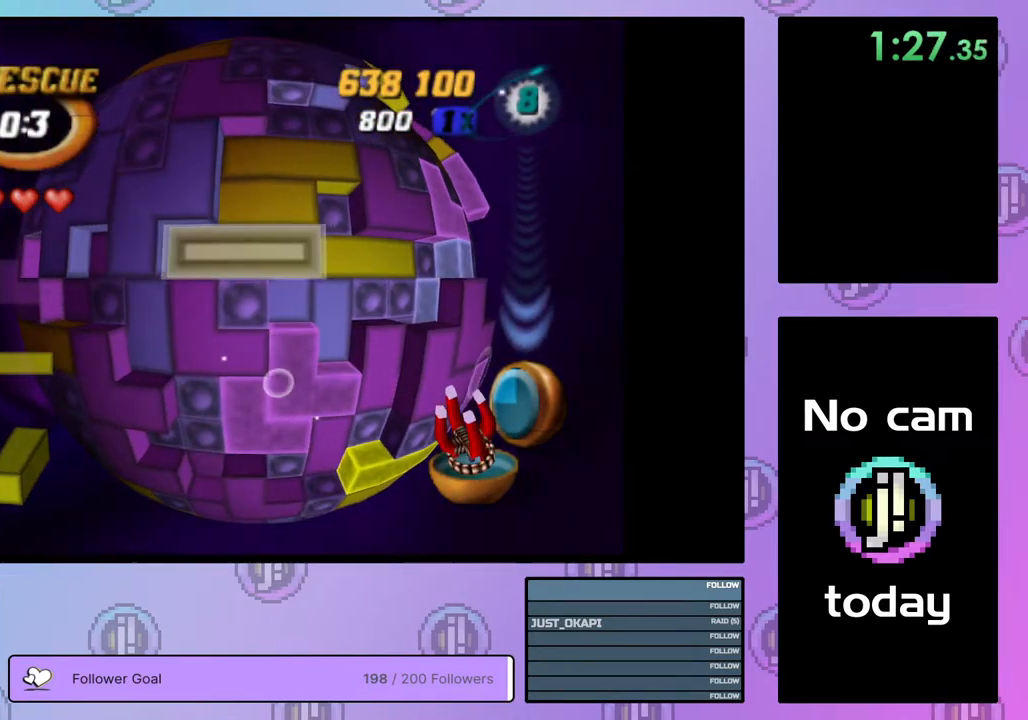
{"buttons": ["SQUARE", "DPAD_RIGHT"], "right_stick": "center", "events": [[50, "DPAD_RIGHT", "up"], [117, "DPAD_RIGHT", "down"], [200, "DPAD_RIGHT", "up"], [433, "DPAD_RIGHT", "down"]]}
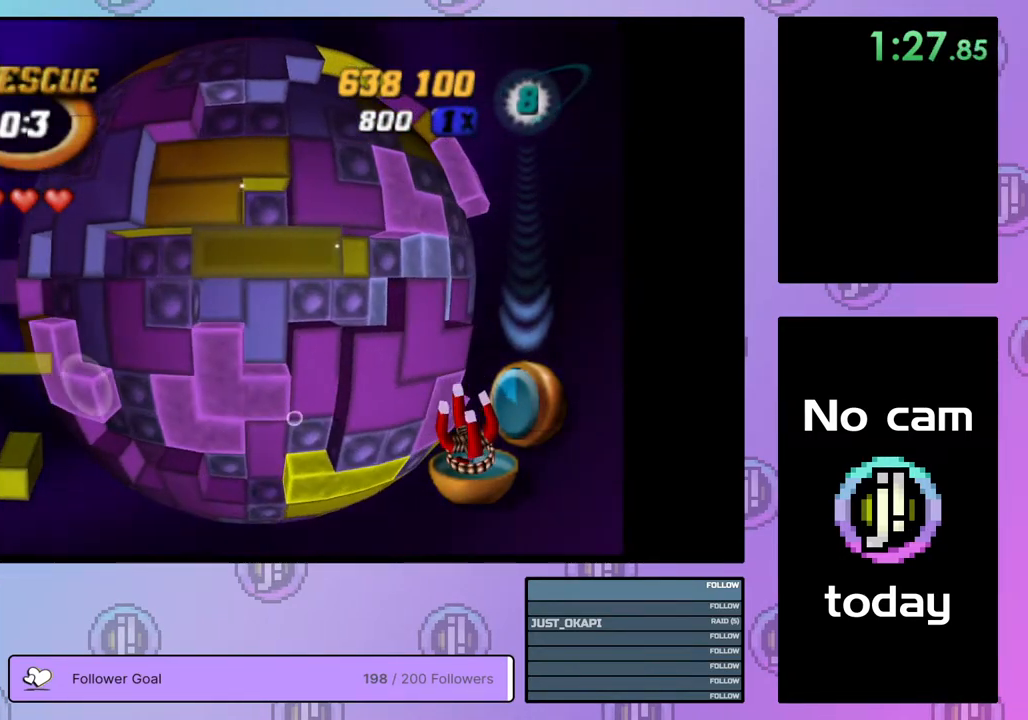
{"buttons": [], "right_stick": "center", "events": [[33, "DPAD_RIGHT", "up"], [183, "SQUARE", "up"], [300, "CROSS", "down"], [433, "CROSS", "up"]]}
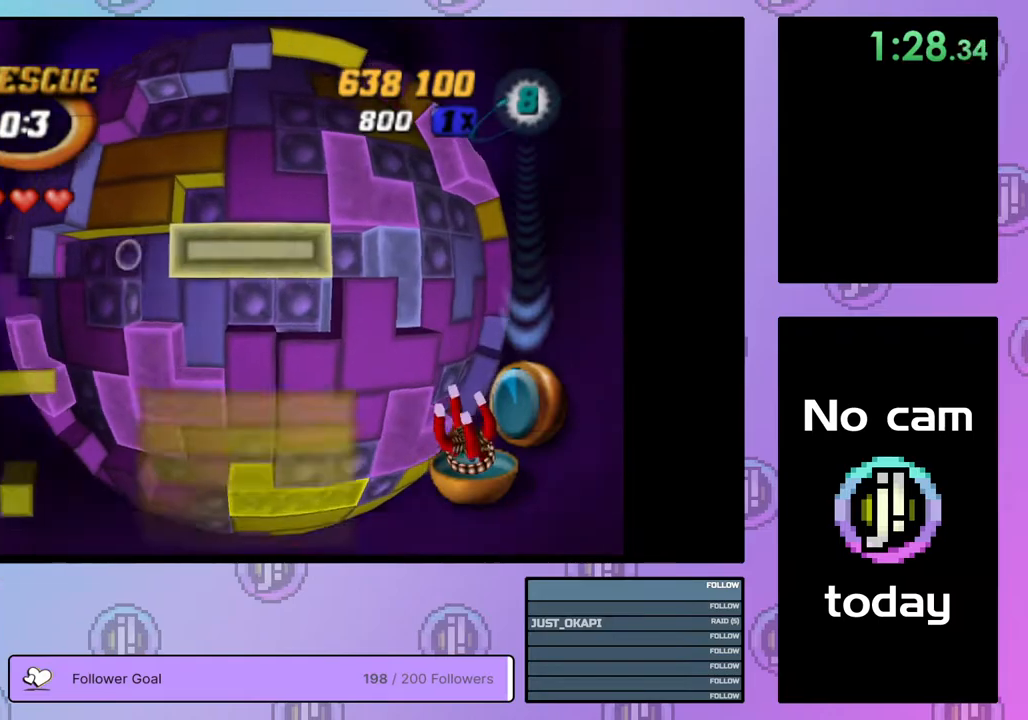
{"buttons": [], "right_stick": "center", "events": [[50, "CROSS", "down"], [200, "CROSS", "up"], [200, "DPAD_DOWN", "down"], [267, "DPAD_DOWN", "up"], [333, "DPAD_DOWN", "down"], [450, "DPAD_DOWN", "up"]]}
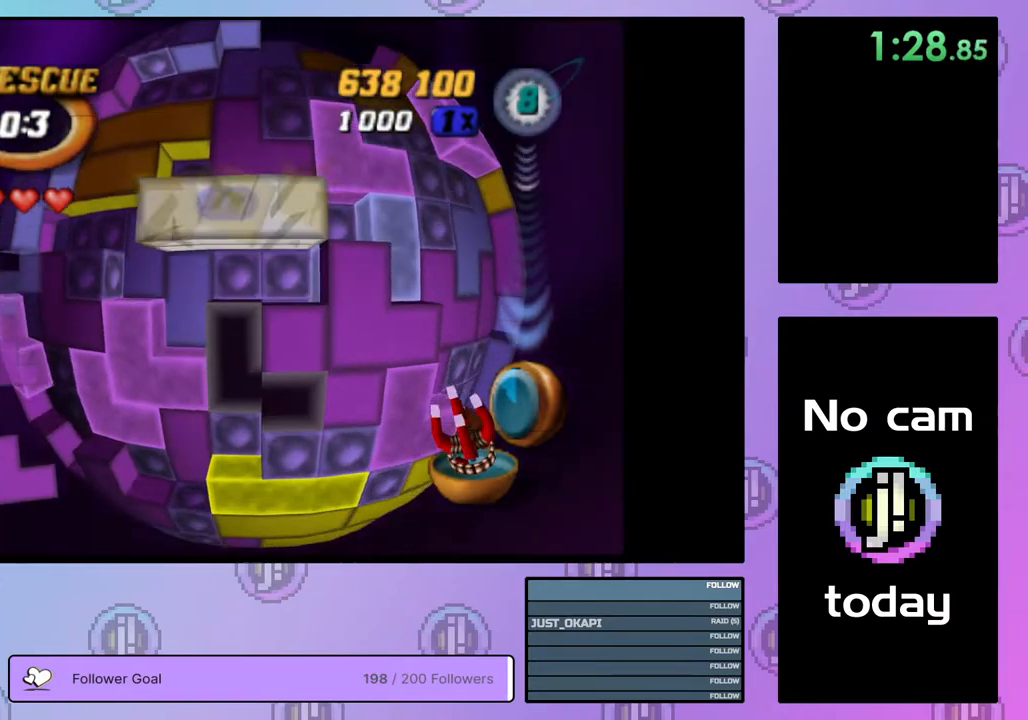
{"buttons": ["DPAD_LEFT"], "right_stick": "center", "events": [[150, "DPAD_RIGHT", "down"], [267, "DPAD_RIGHT", "up"], [350, "CROSS", "down"], [467, "DPAD_LEFT", "down"], [483, "CROSS", "up"]]}
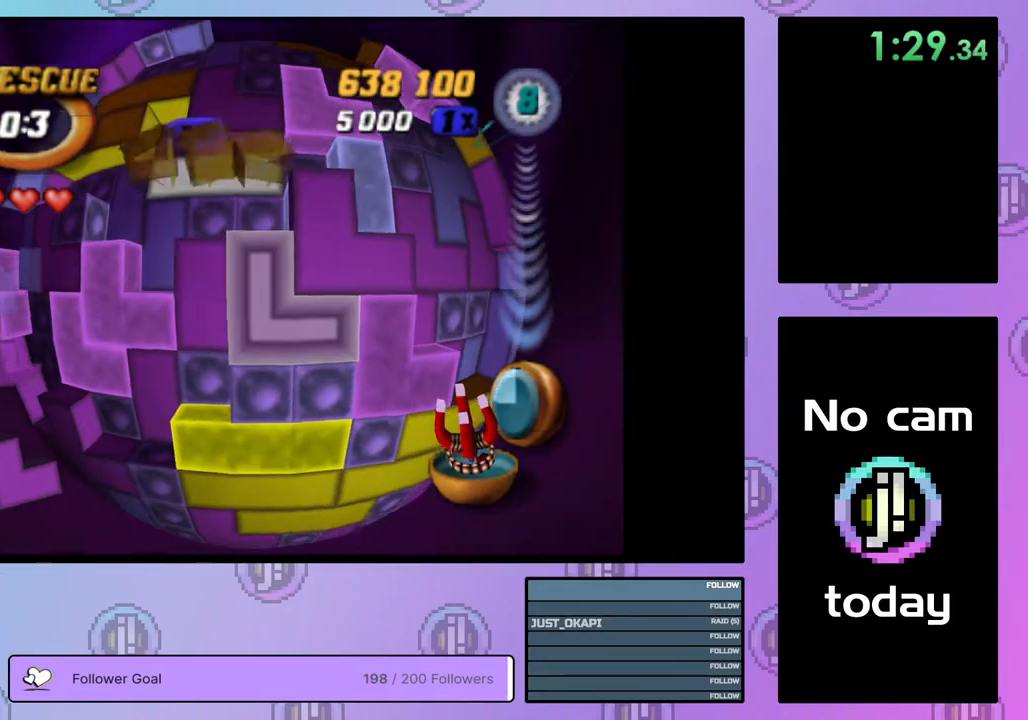
{"buttons": [], "right_stick": "center", "events": [[50, "DPAD_LEFT", "up"], [133, "DPAD_LEFT", "down"], [200, "DPAD_LEFT", "up"], [300, "DPAD_LEFT", "down"], [333, "DPAD_LEFT", "up"]]}
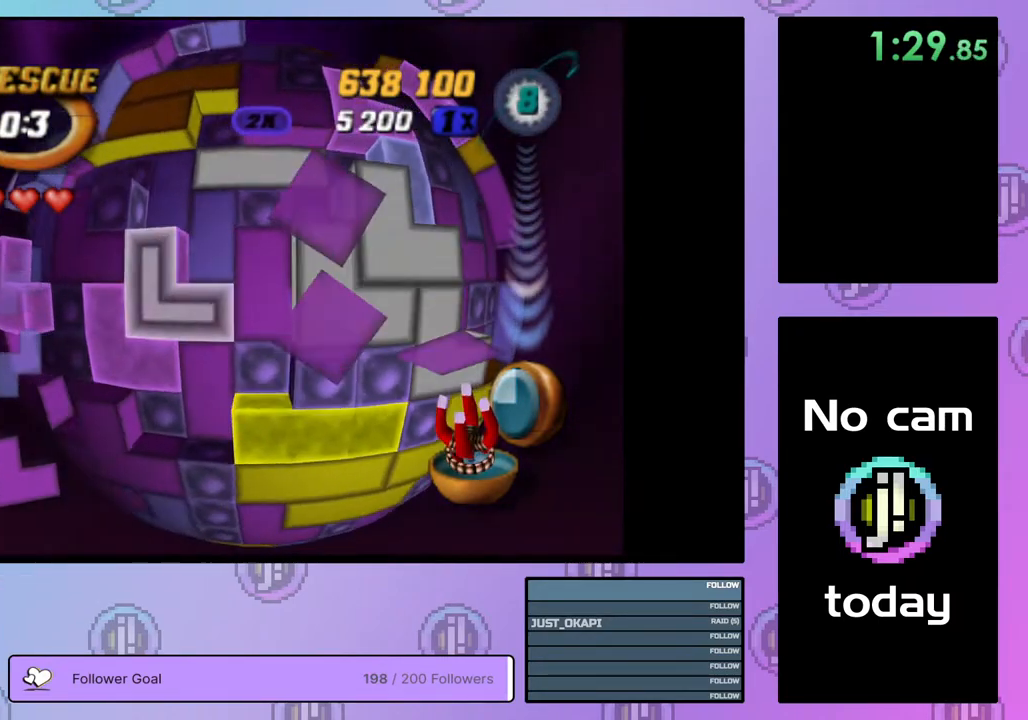
{"buttons": [], "right_stick": "center", "events": [[67, "CROSS", "down"], [217, "CROSS", "up"], [217, "DPAD_RIGHT", "down"], [283, "DPAD_RIGHT", "up"], [383, "DPAD_RIGHT", "down"], [500, "DPAD_RIGHT", "up"]]}
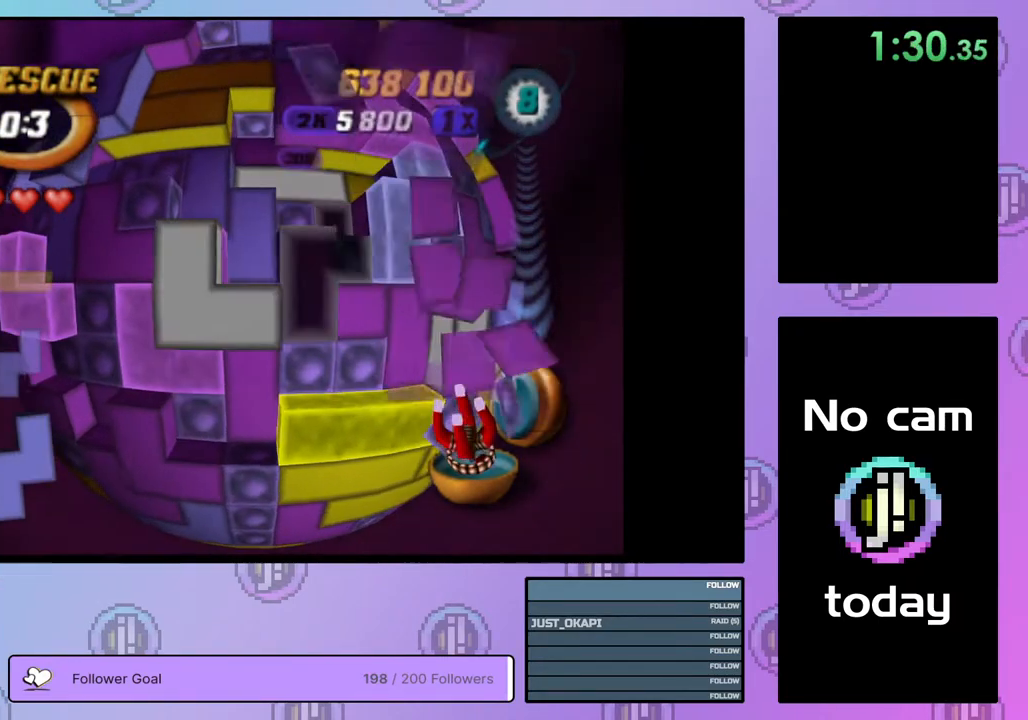
{"buttons": [], "right_stick": "center", "events": [[117, "DPAD_UP", "down"], [183, "DPAD_UP", "up"], [283, "DPAD_UP", "down"], [317, "DPAD_UP", "up"]]}
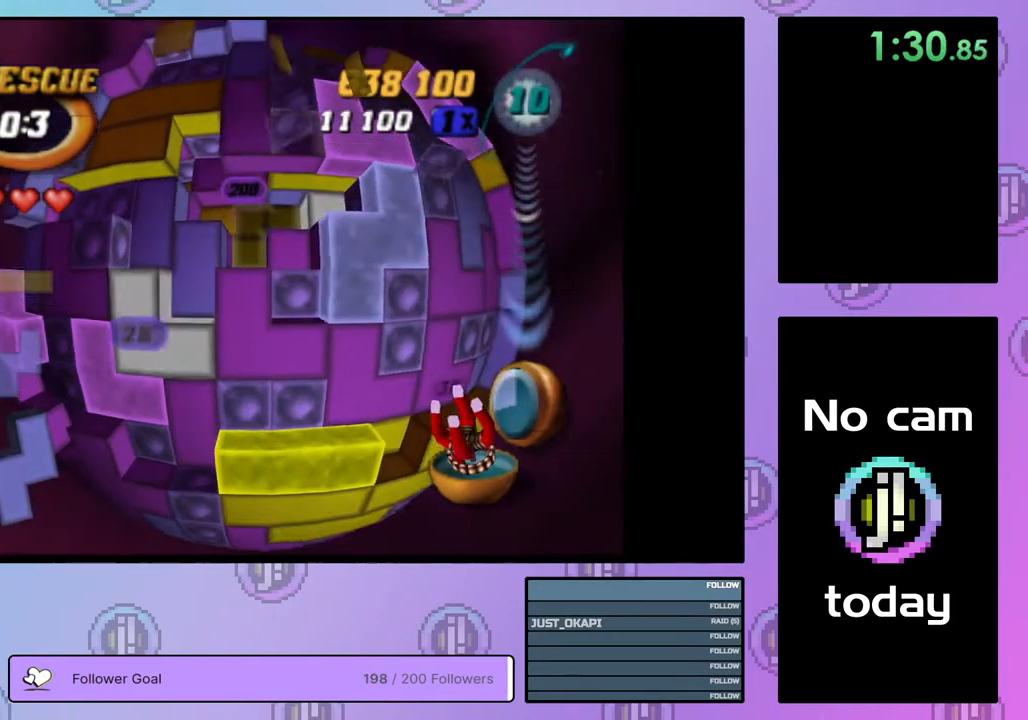
{"buttons": [], "right_stick": "center", "events": [[300, "DPAD_DOWN", "down"], [383, "DPAD_DOWN", "up"]]}
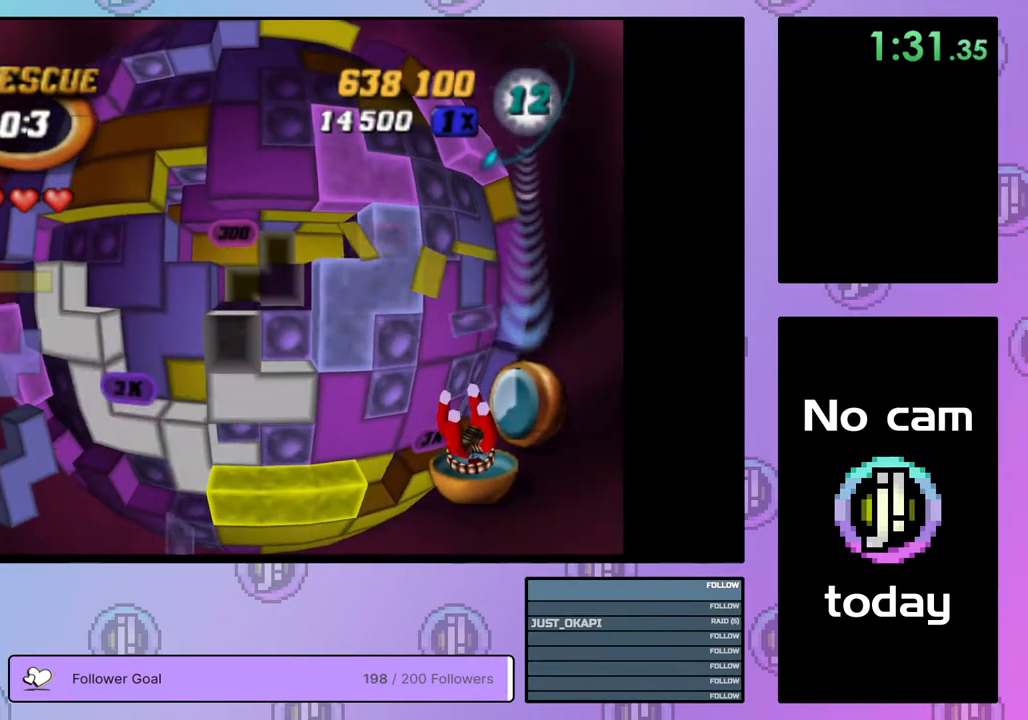
{"buttons": [], "right_stick": "center", "events": []}
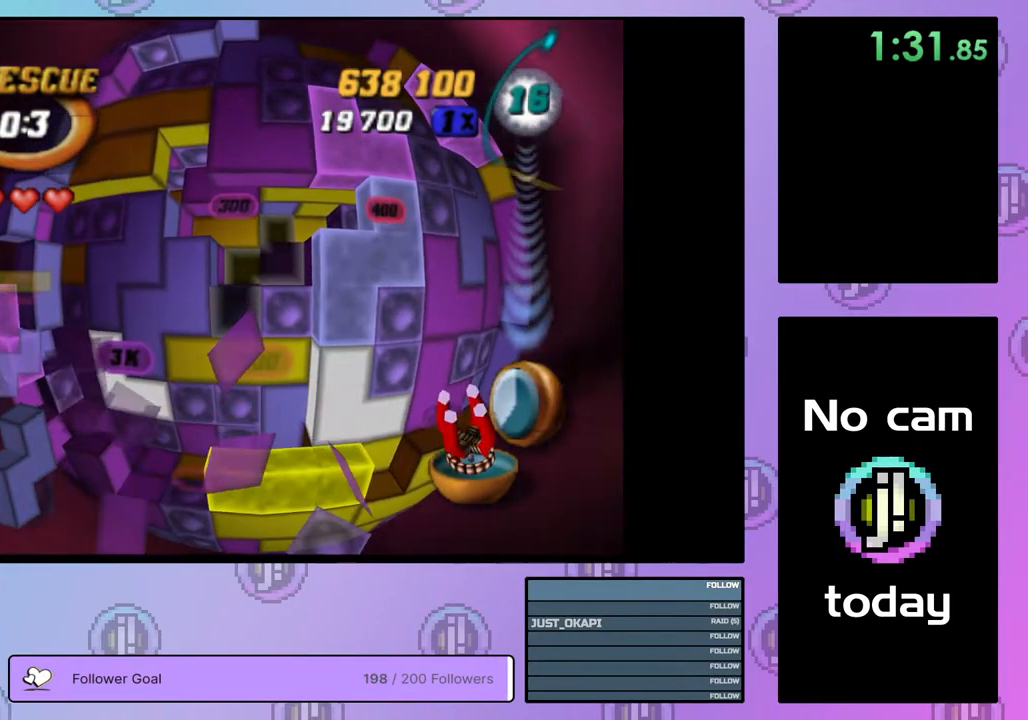
{"buttons": ["DPAD_RIGHT"], "right_stick": "center", "events": [[450, "DPAD_RIGHT", "down"]]}
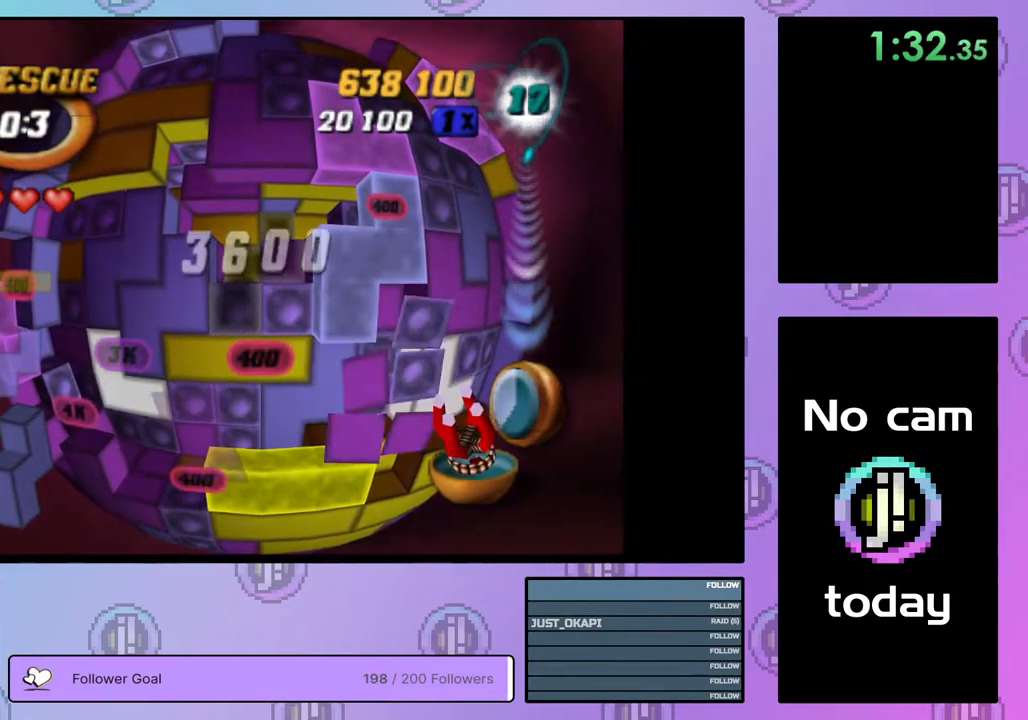
{"buttons": ["SQUARE", "DPAD_LEFT"], "right_stick": "center", "events": [[33, "DPAD_RIGHT", "up"], [100, "DPAD_RIGHT", "down"], [233, "DPAD_RIGHT", "up"], [267, "SQUARE", "down"], [450, "DPAD_LEFT", "down"]]}
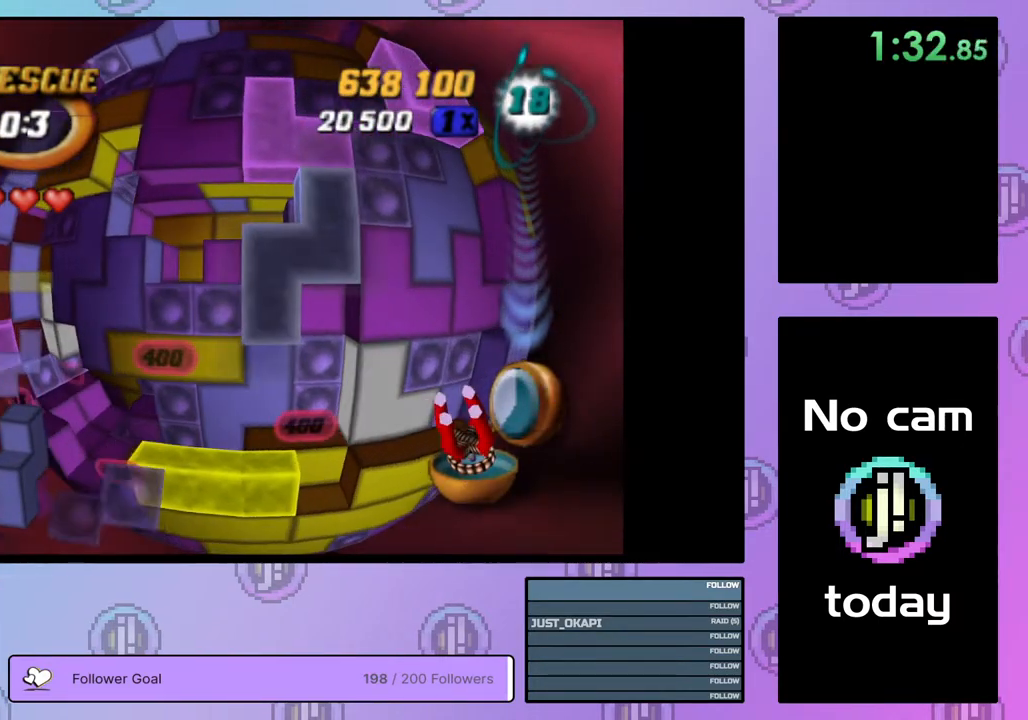
{"buttons": ["SQUARE"], "right_stick": "center", "events": [[17, "DPAD_LEFT", "up"], [117, "DPAD_LEFT", "down"], [200, "DPAD_LEFT", "up"], [400, "DPAD_LEFT", "down"], [500, "DPAD_LEFT", "up"]]}
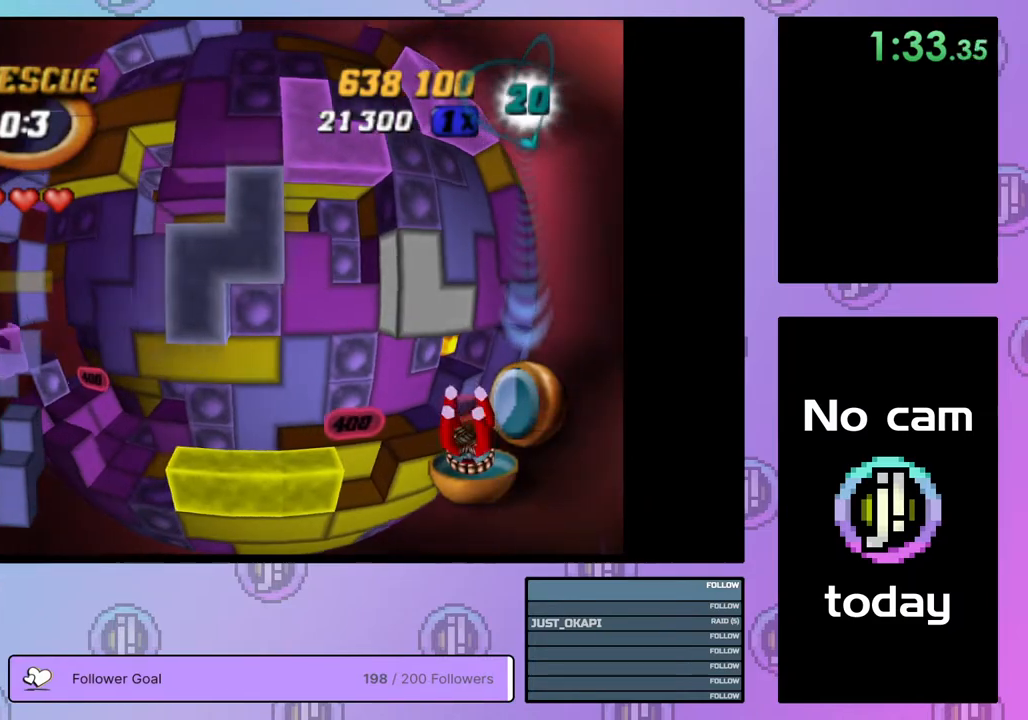
{"buttons": ["SQUARE"], "right_stick": "center", "events": [[83, "DPAD_DOWN", "down"], [167, "DPAD_DOWN", "up"], [350, "DPAD_LEFT", "down"], [450, "DPAD_LEFT", "up"]]}
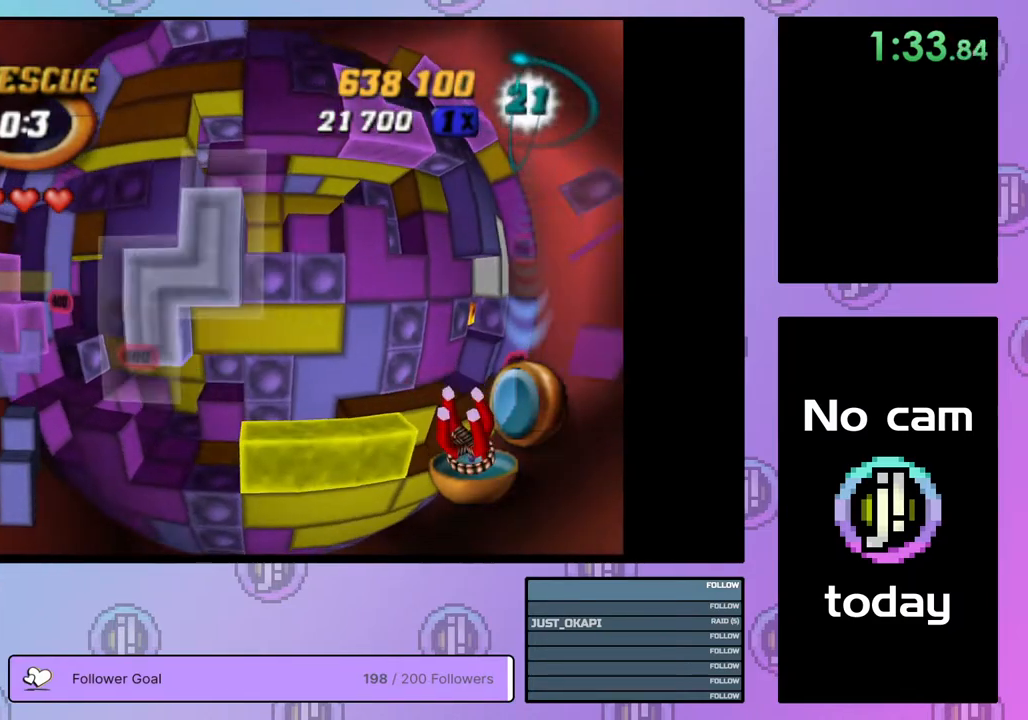
{"buttons": ["DPAD_RIGHT"], "right_stick": "center", "events": [[83, "SQUARE", "up"], [167, "CROSS", "down"], [250, "DPAD_RIGHT", "down"], [267, "CROSS", "up"], [333, "DPAD_RIGHT", "up"], [417, "DPAD_RIGHT", "down"]]}
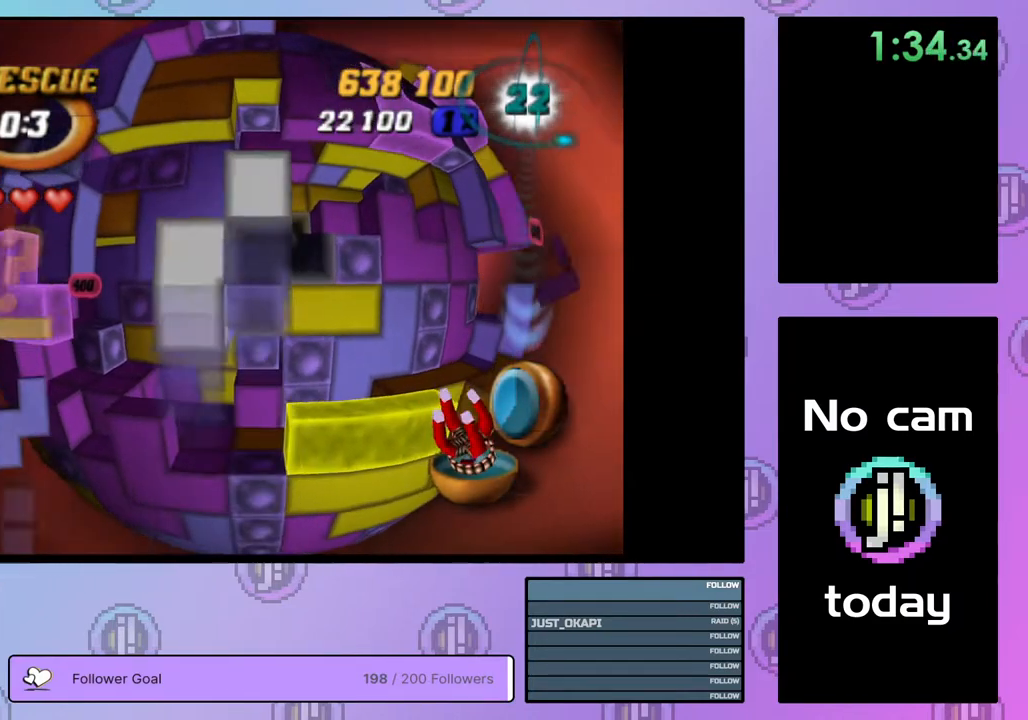
{"buttons": [], "right_stick": "center", "events": [[17, "DPAD_RIGHT", "up"], [117, "DPAD_RIGHT", "down"], [133, "DPAD_RIGHT", "up"], [417, "DPAD_RIGHT", "down"], [483, "DPAD_RIGHT", "up"]]}
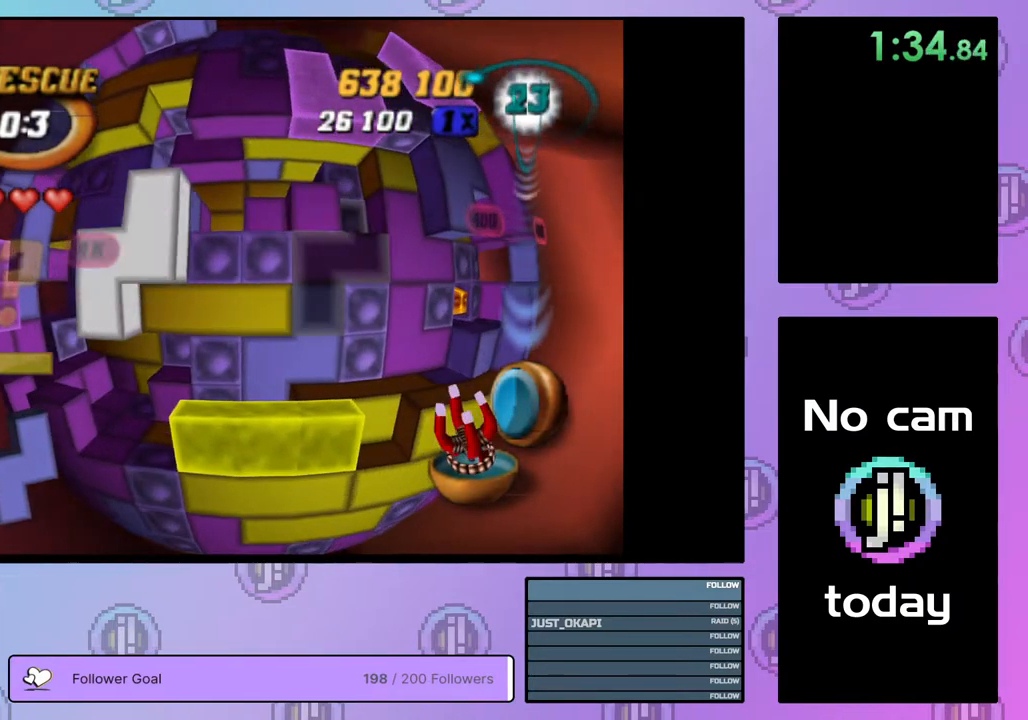
{"buttons": [], "right_stick": "center", "events": [[217, "DPAD_DOWN", "down"], [283, "DPAD_DOWN", "up"]]}
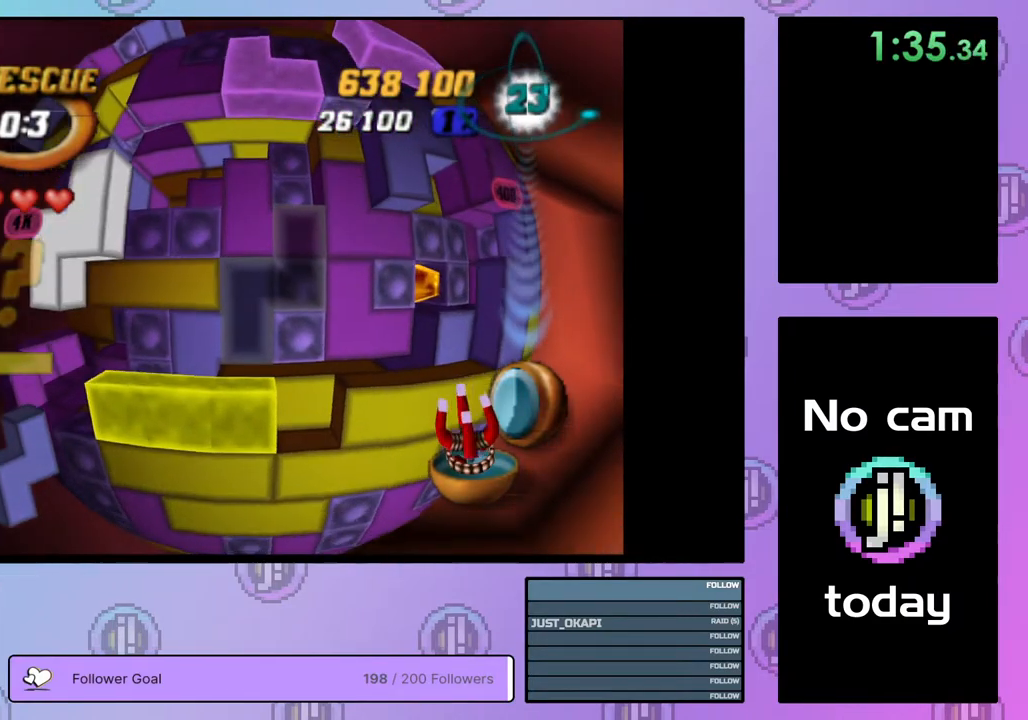
{"buttons": [], "right_stick": "center", "events": [[67, "DPAD_RIGHT", "down"], [150, "DPAD_RIGHT", "up"], [217, "DPAD_RIGHT", "down"], [317, "DPAD_RIGHT", "up"], [383, "DPAD_RIGHT", "down"], [467, "DPAD_RIGHT", "up"]]}
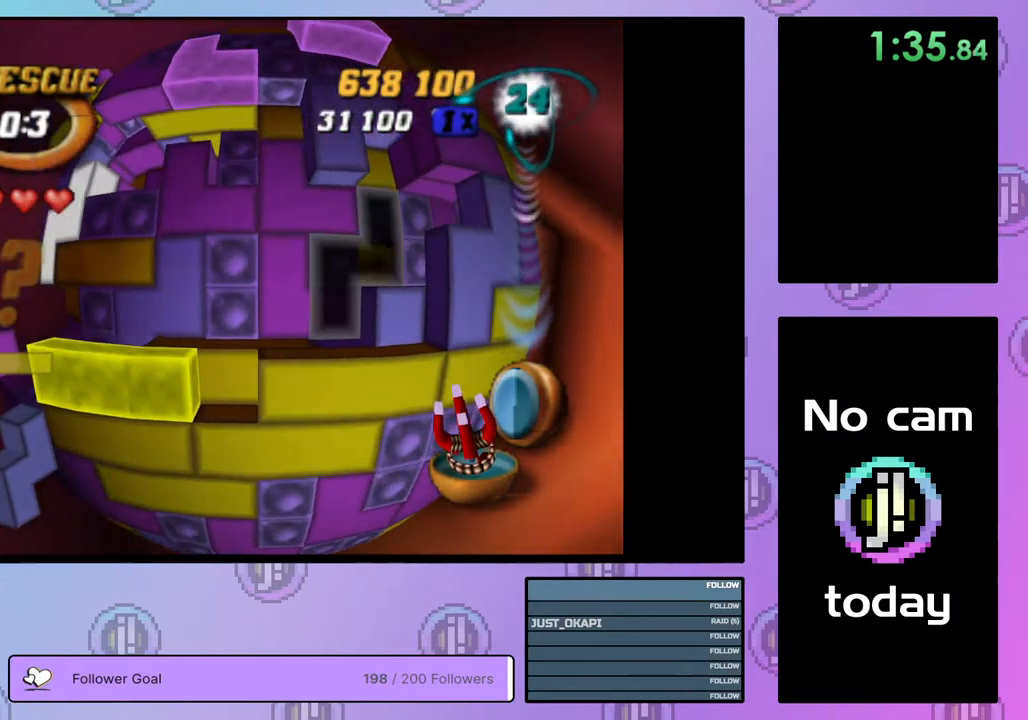
{"buttons": ["SQUARE", "DPAD_LEFT"], "right_stick": "center", "events": [[50, "DPAD_RIGHT", "down"], [117, "DPAD_RIGHT", "up"], [183, "DPAD_RIGHT", "down"], [300, "DPAD_RIGHT", "up"], [350, "SQUARE", "down"], [433, "DPAD_LEFT", "down"]]}
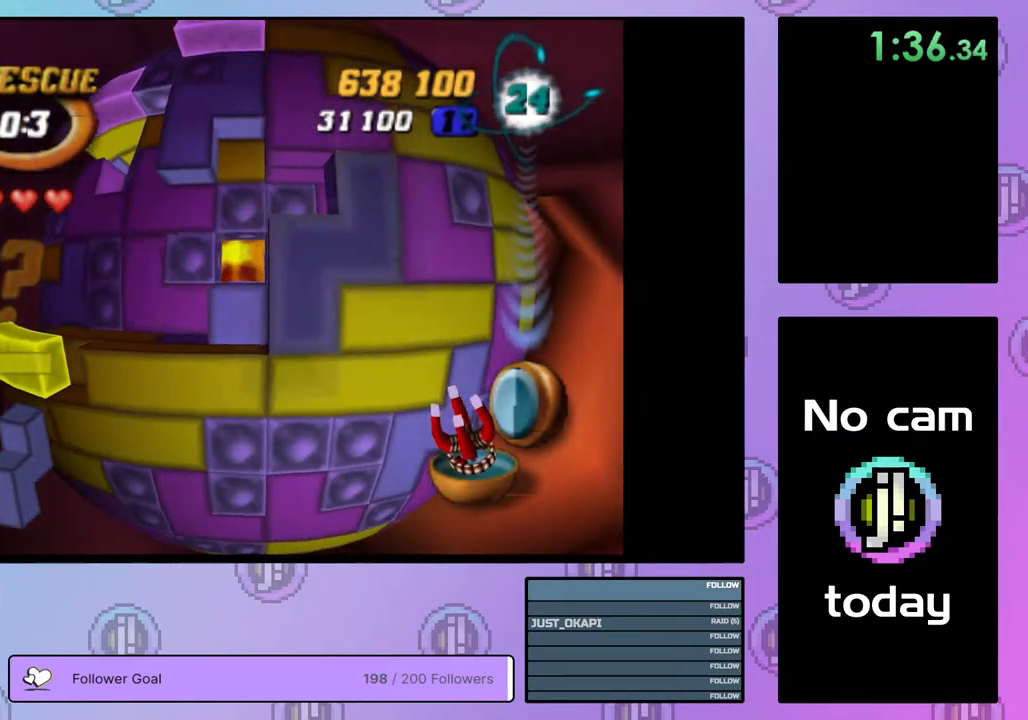
{"buttons": ["SQUARE"], "right_stick": "center", "events": [[17, "DPAD_LEFT", "up"], [100, "DPAD_LEFT", "down"], [167, "DPAD_LEFT", "up"]]}